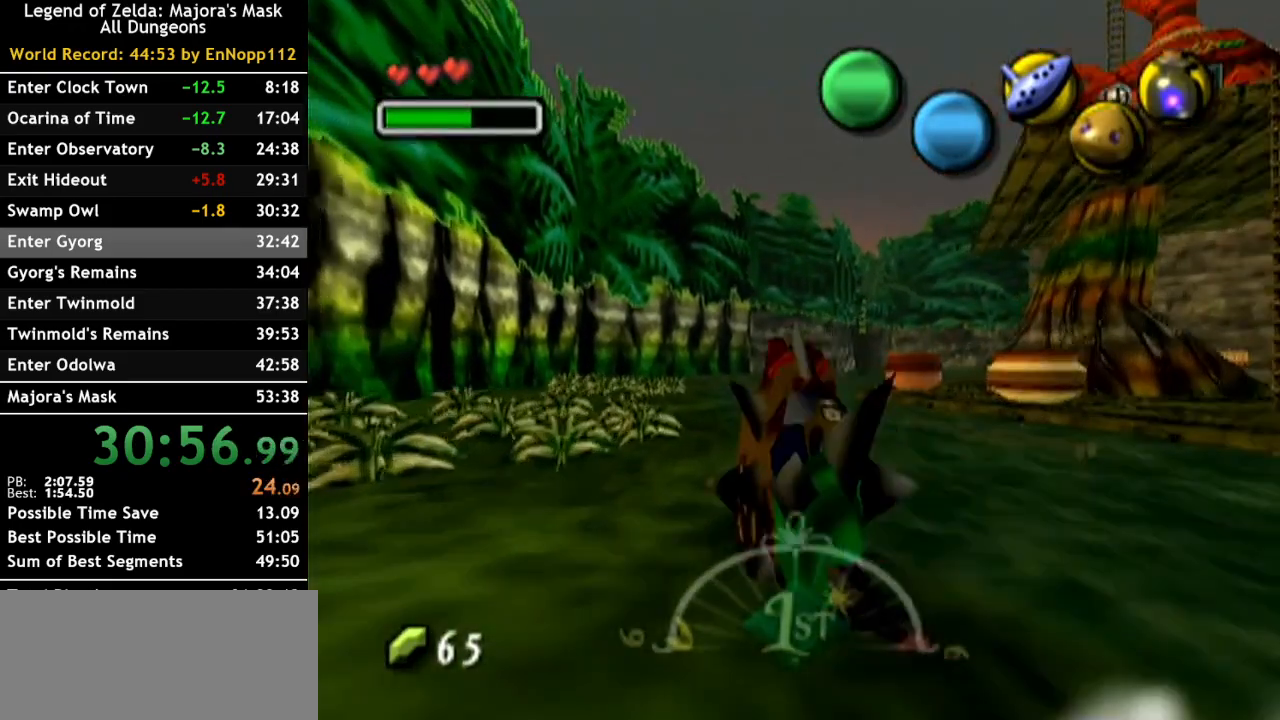
Gameplay with a controller (Nintendo layout); each line is a JSON object with the inputs held at the frame after it. "events" lists button and stick changes between this image and that frame as [ms after this image, input, new state], when the widget could be followed in between. Not read: L2 L3 R3.
{"buttons": ["A"], "left_stick": "up-right", "right_stick": "center", "events": [[500, "left_stick", "up-right"]]}
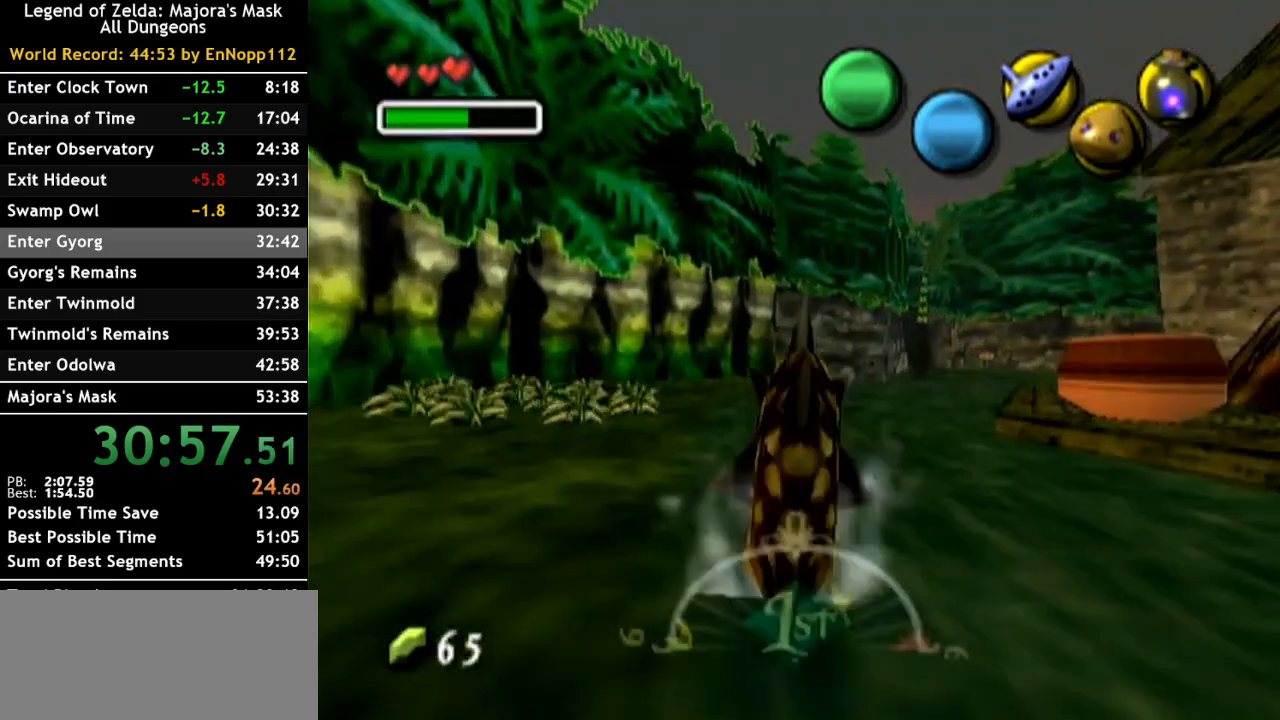
{"buttons": ["A"], "left_stick": "up-right", "right_stick": "center", "events": []}
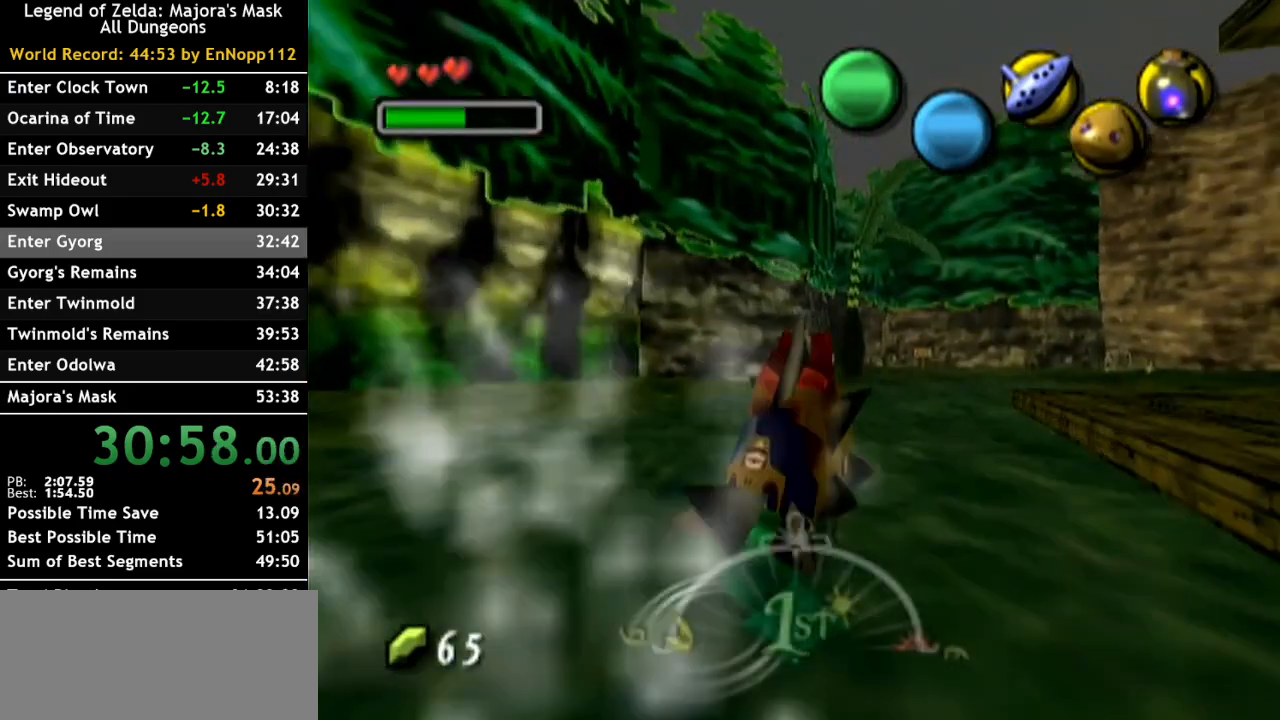
{"buttons": ["A"], "left_stick": "up-right", "right_stick": "center", "events": []}
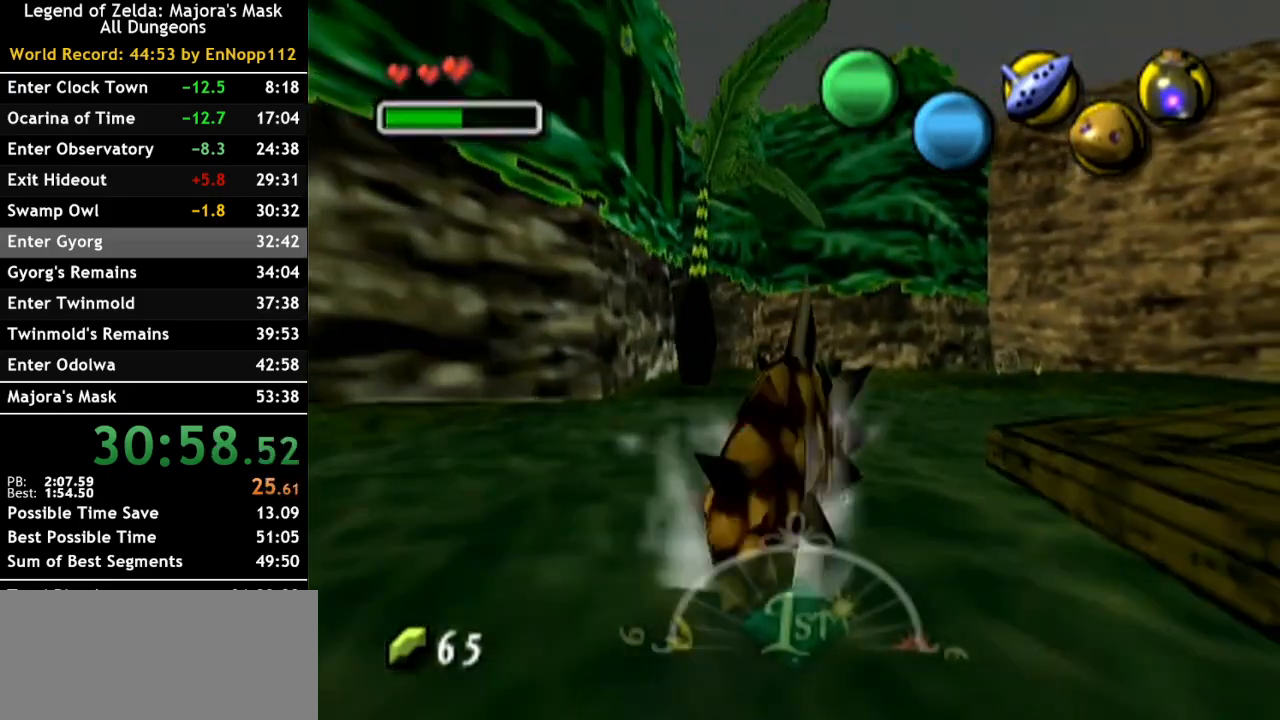
{"buttons": [], "left_stick": "up-right", "right_stick": "center", "events": [[467, "A", "up"]]}
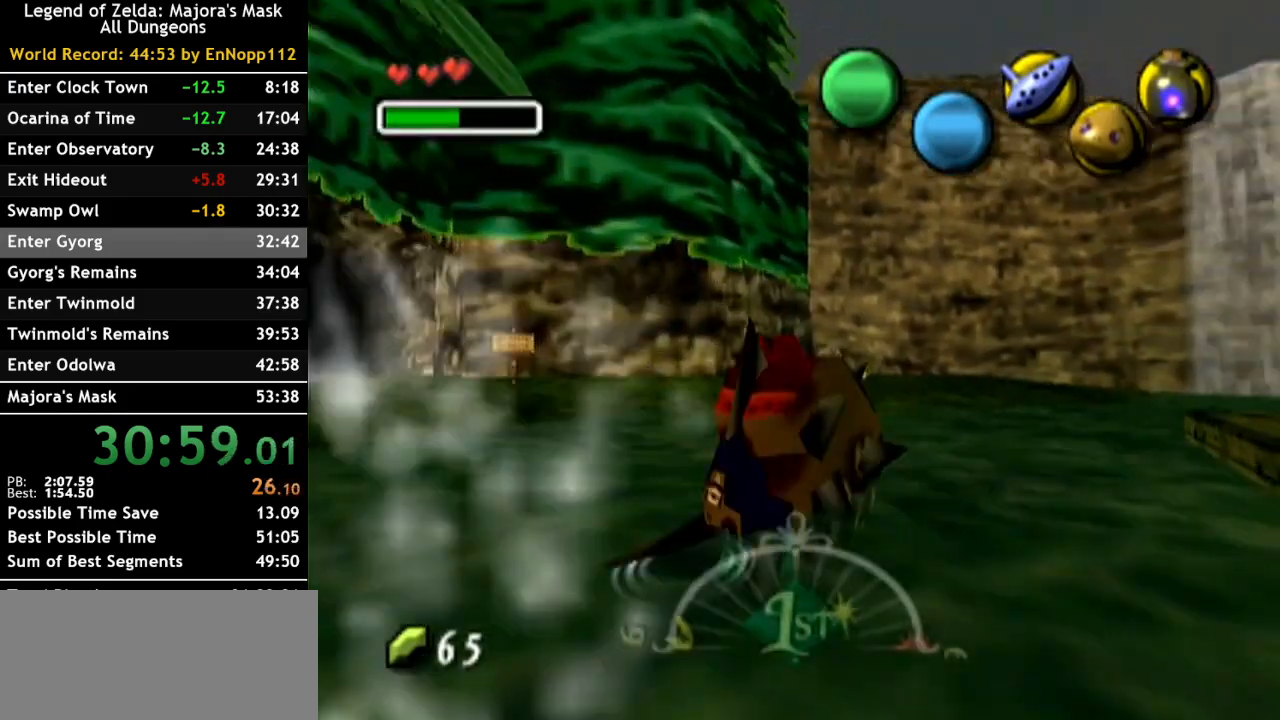
{"buttons": ["Y"], "left_stick": "center", "right_stick": "center", "events": [[217, "left_stick", "center"], [250, "Y", "down"], [333, "Y", "up"], [400, "Y", "down"]]}
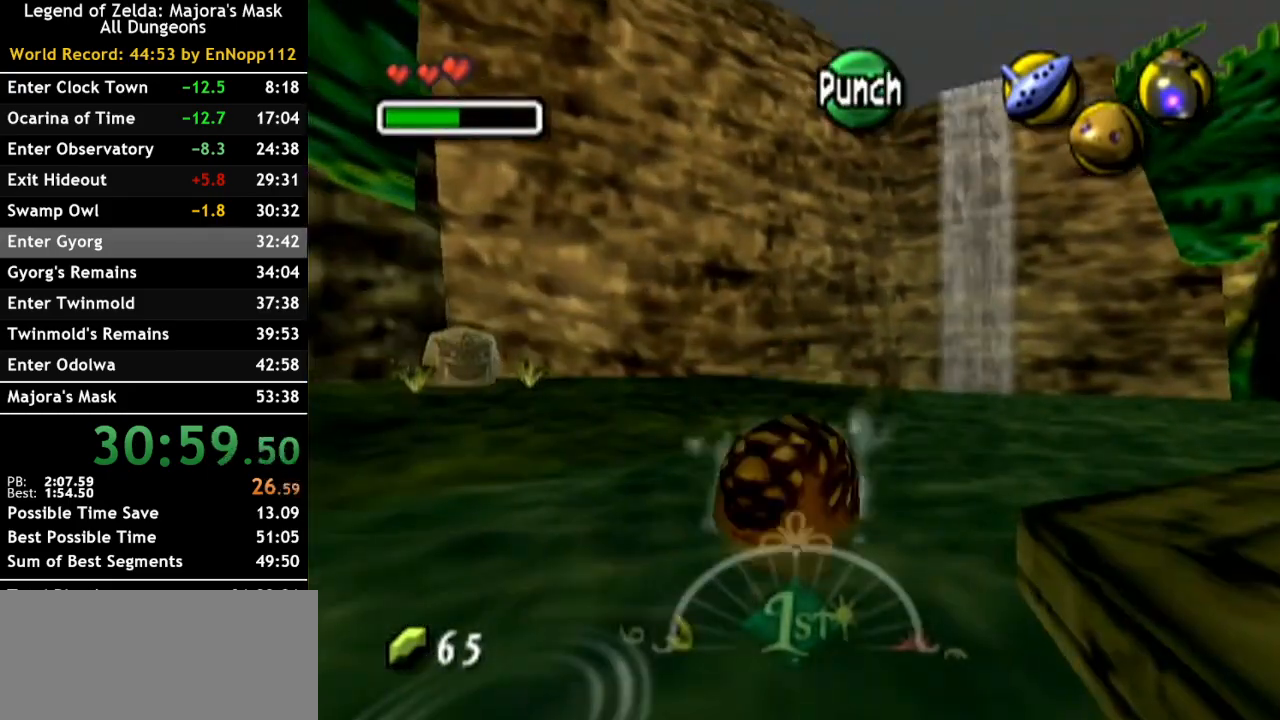
{"buttons": ["Y"], "left_stick": "center", "right_stick": "center", "events": [[33, "Y", "up"], [467, "Y", "down"]]}
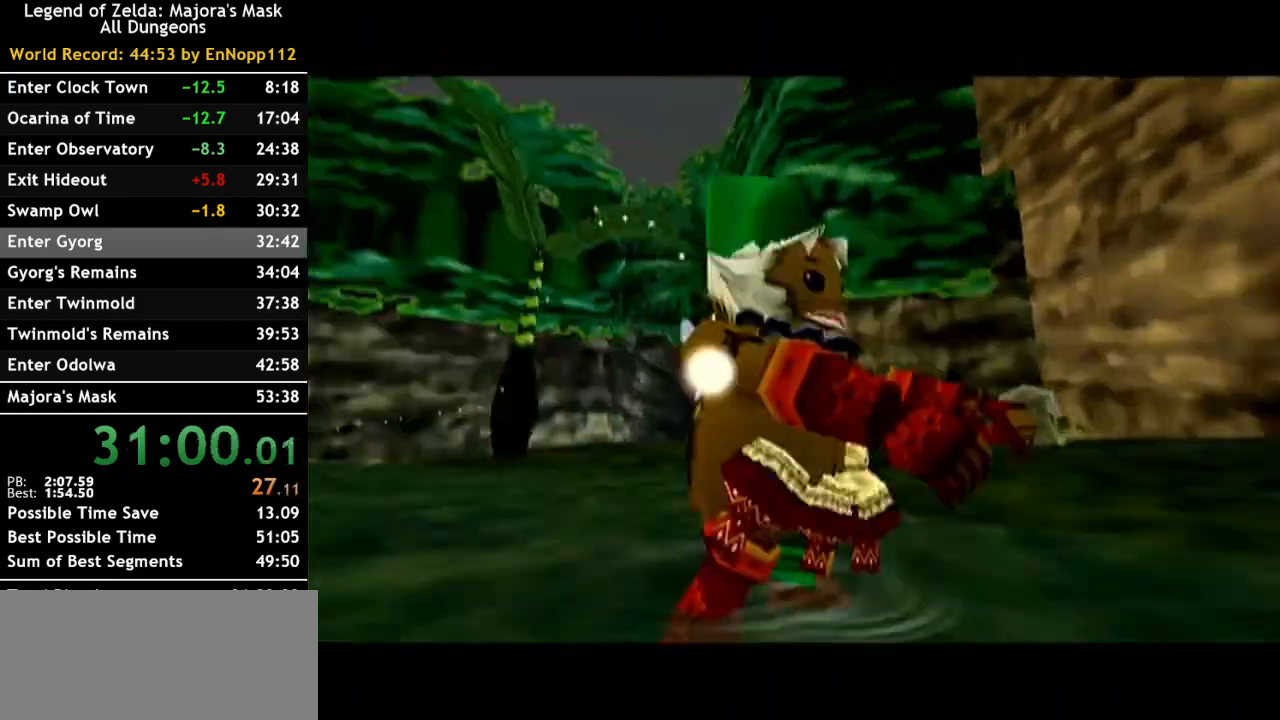
{"buttons": [], "left_stick": "center", "right_stick": "center", "events": [[33, "Y", "up"]]}
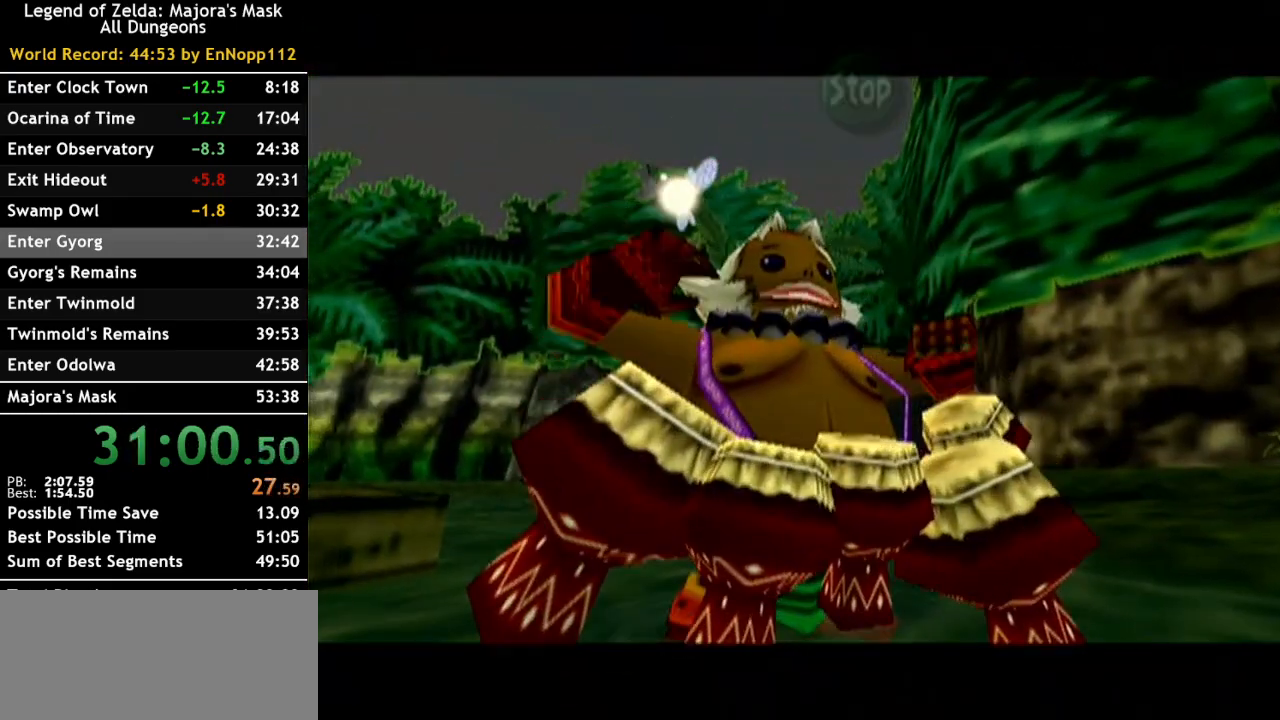
{"buttons": [], "left_stick": "center", "right_stick": "up", "events": [[150, "X", "down"], [283, "X", "up"], [350, "Z", "down"], [467, "right_stick", "up"], [500, "Z", "up"]]}
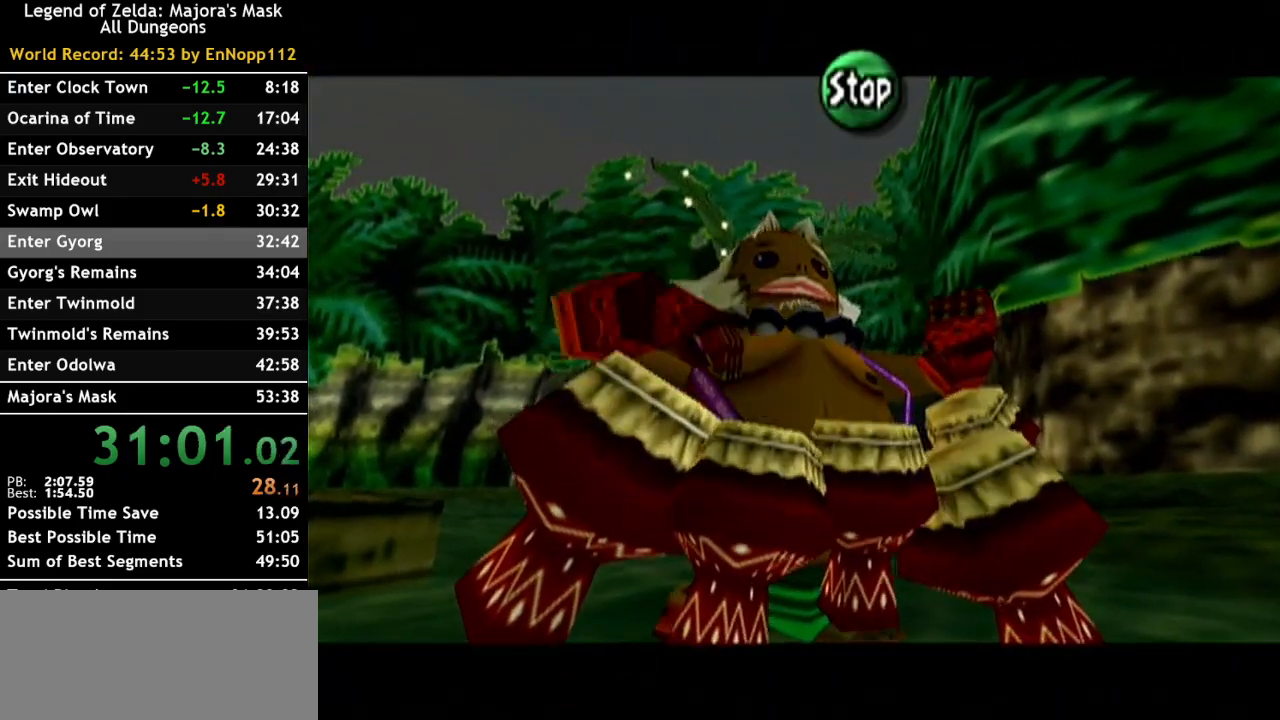
{"buttons": [], "left_stick": "center", "right_stick": "up", "events": [[167, "X", "down"], [167, "right_stick", "center"], [317, "X", "up"], [317, "Z", "down"], [400, "right_stick", "up"], [500, "Z", "up"]]}
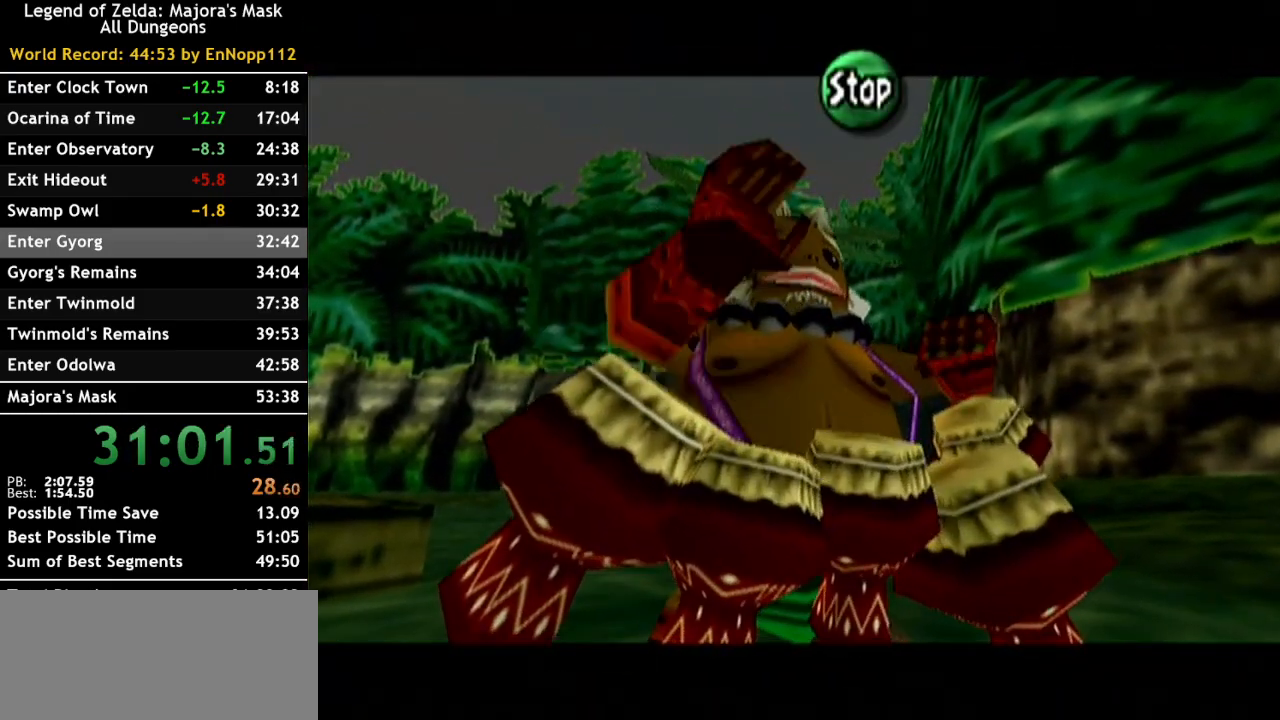
{"buttons": [], "left_stick": "center", "right_stick": "center", "events": [[133, "right_stick", "center"]]}
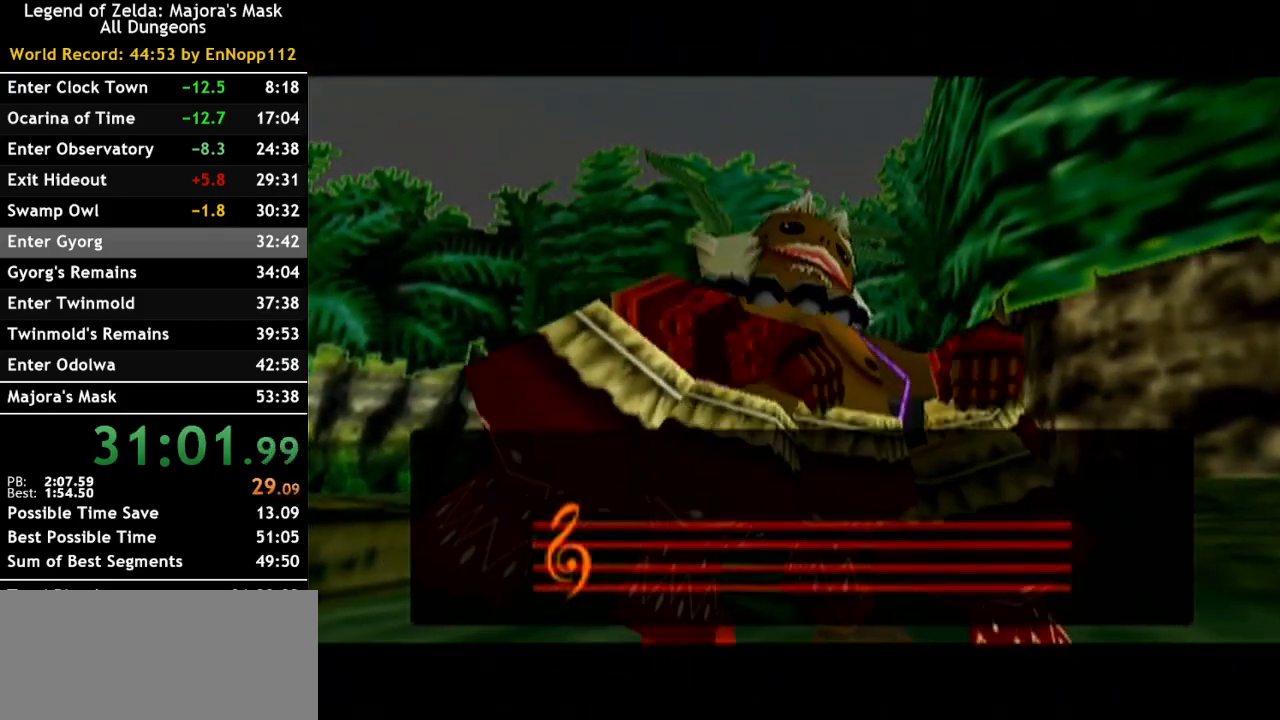
{"buttons": [], "left_stick": "center", "right_stick": "center", "events": []}
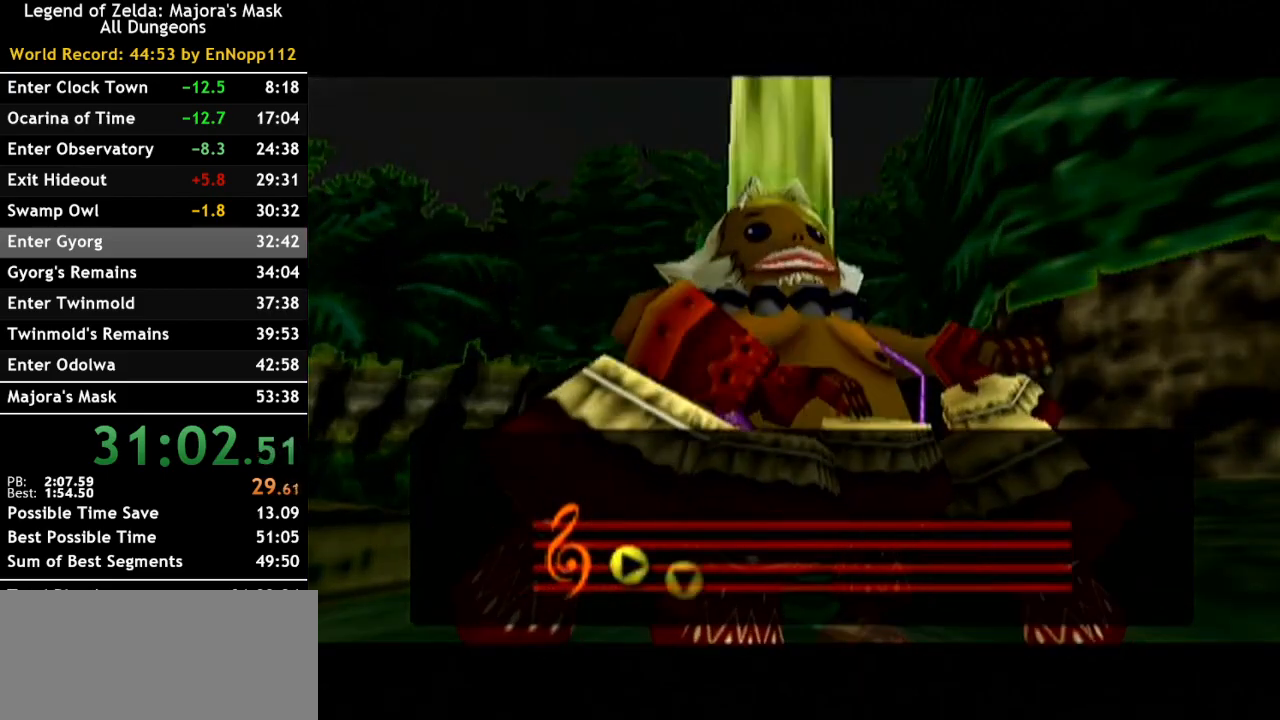
{"buttons": [], "left_stick": "center", "right_stick": "center", "events": []}
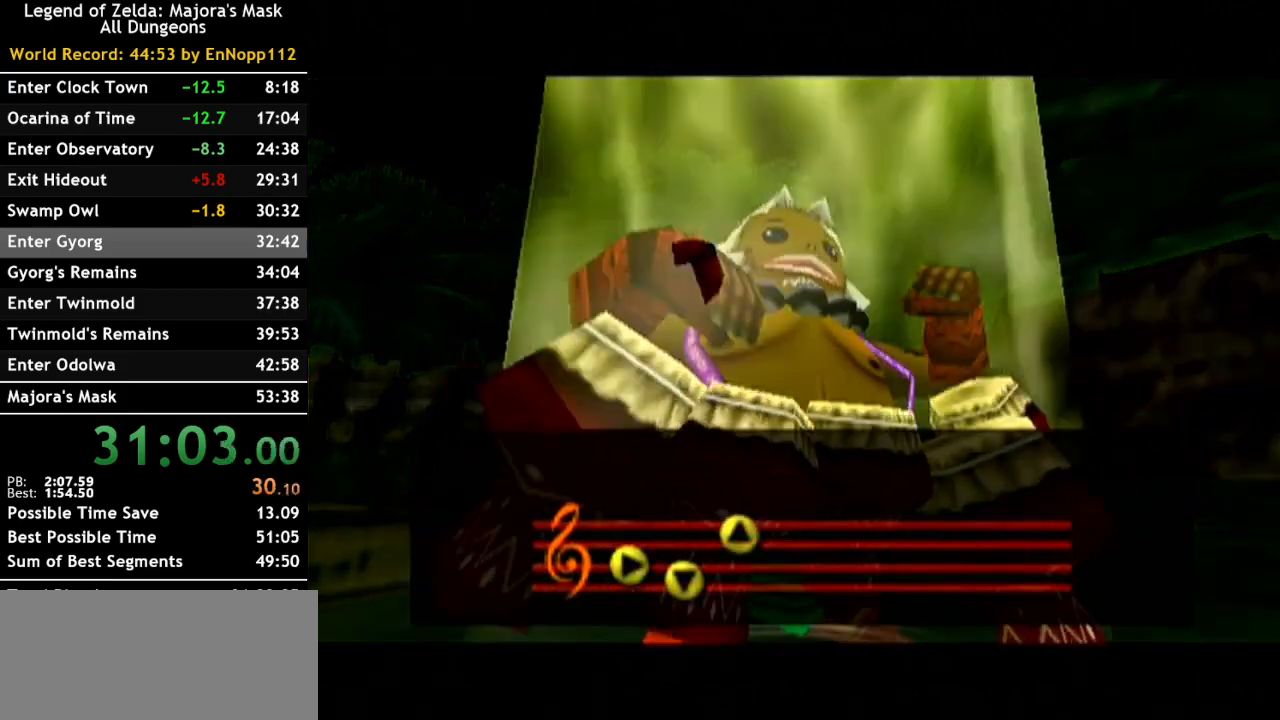
{"buttons": [], "left_stick": "center", "right_stick": "center", "events": []}
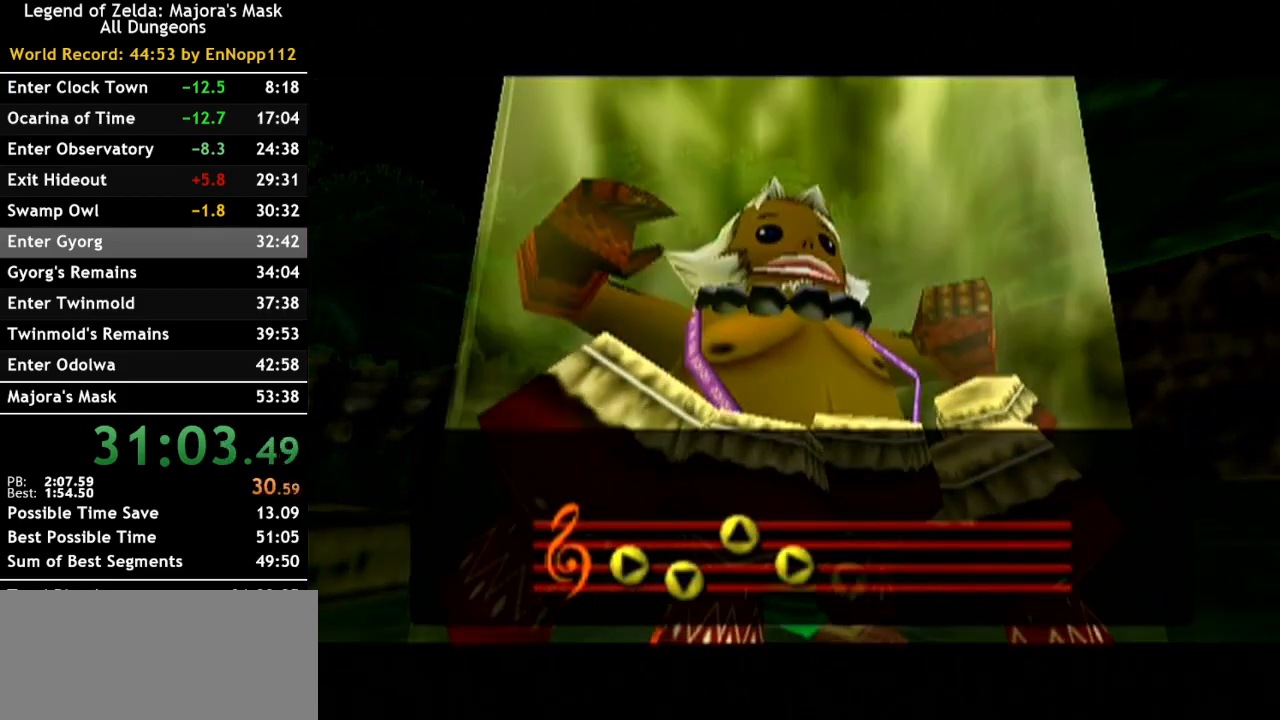
{"buttons": [], "left_stick": "center", "right_stick": "center", "events": []}
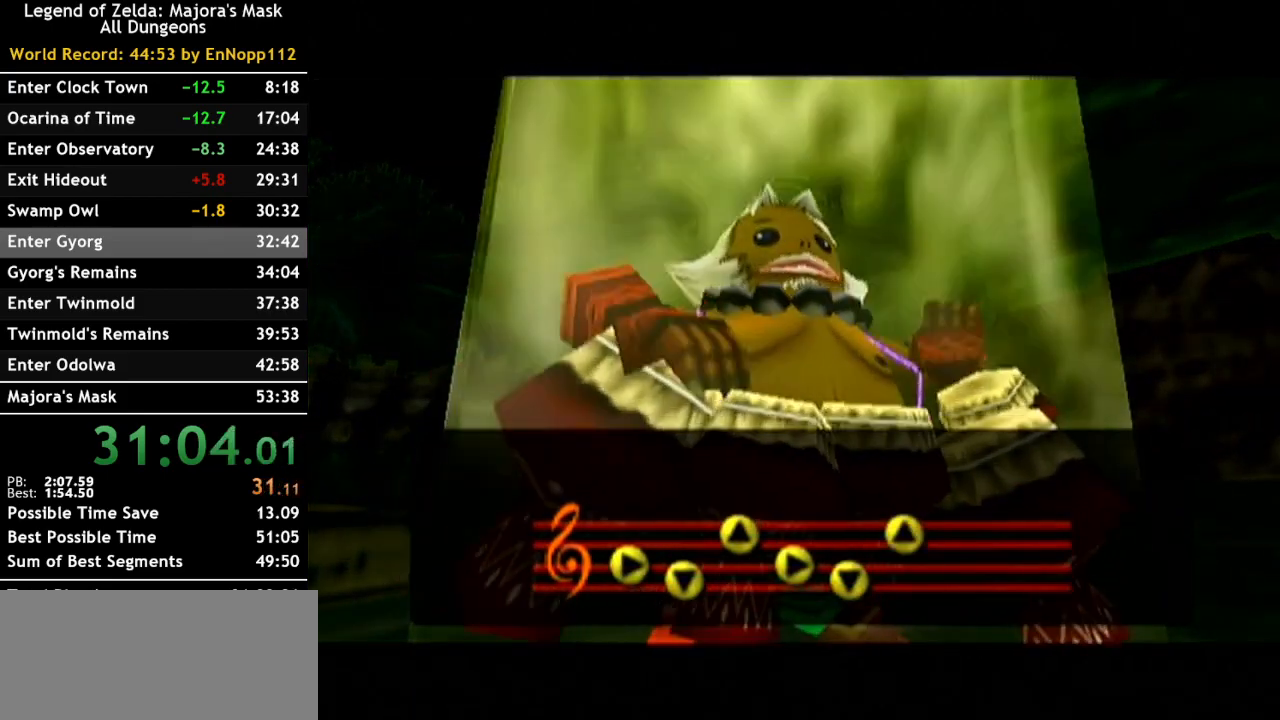
{"buttons": [], "left_stick": "center", "right_stick": "center", "events": []}
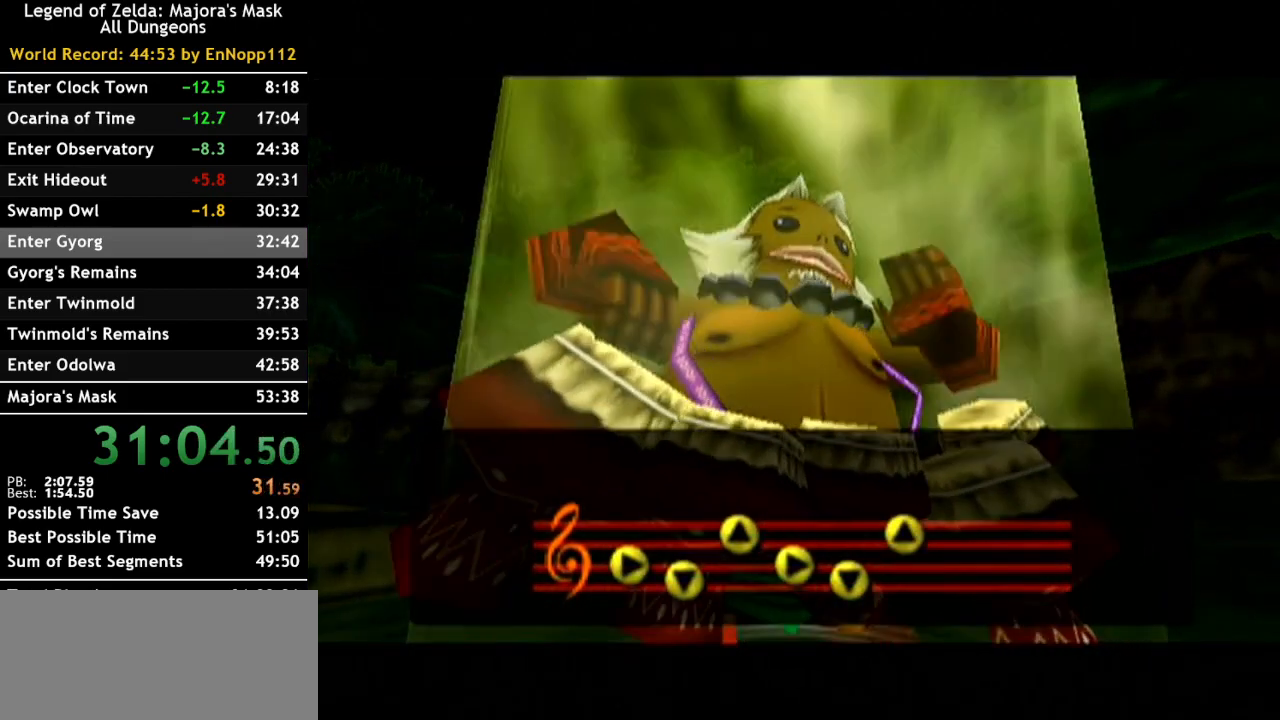
{"buttons": [], "left_stick": "center", "right_stick": "center", "events": []}
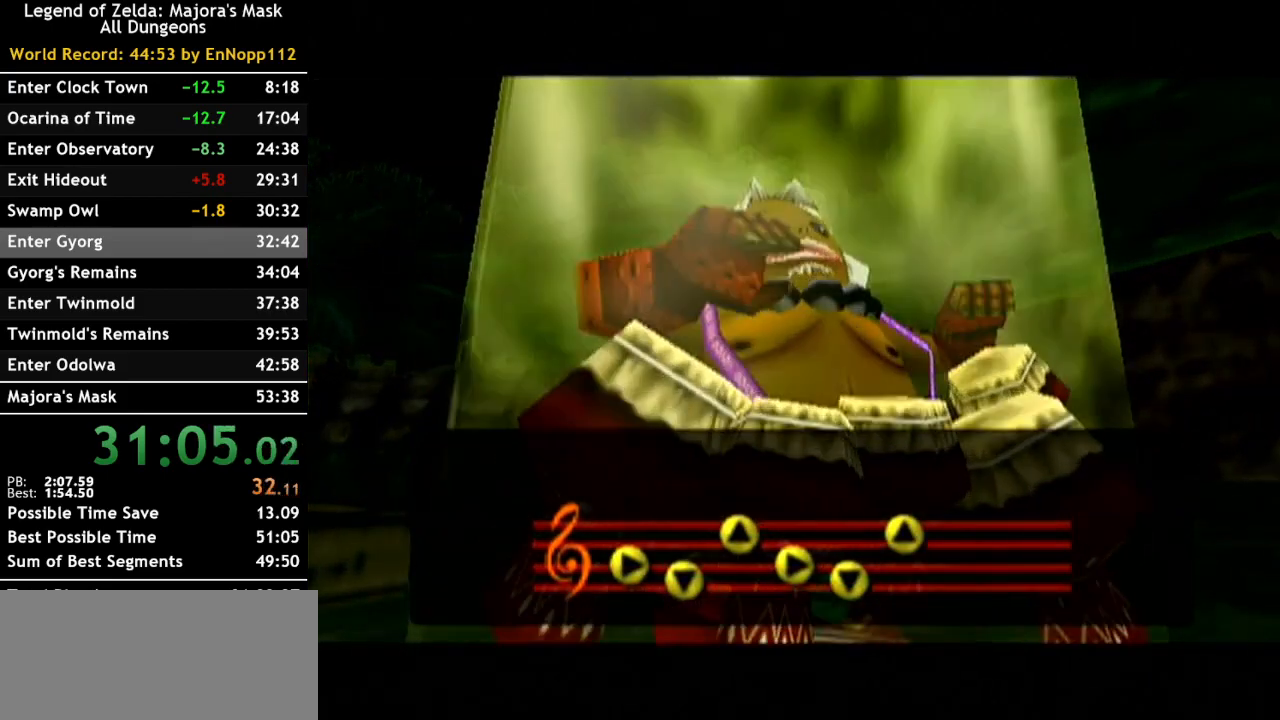
{"buttons": [], "left_stick": "center", "right_stick": "center", "events": []}
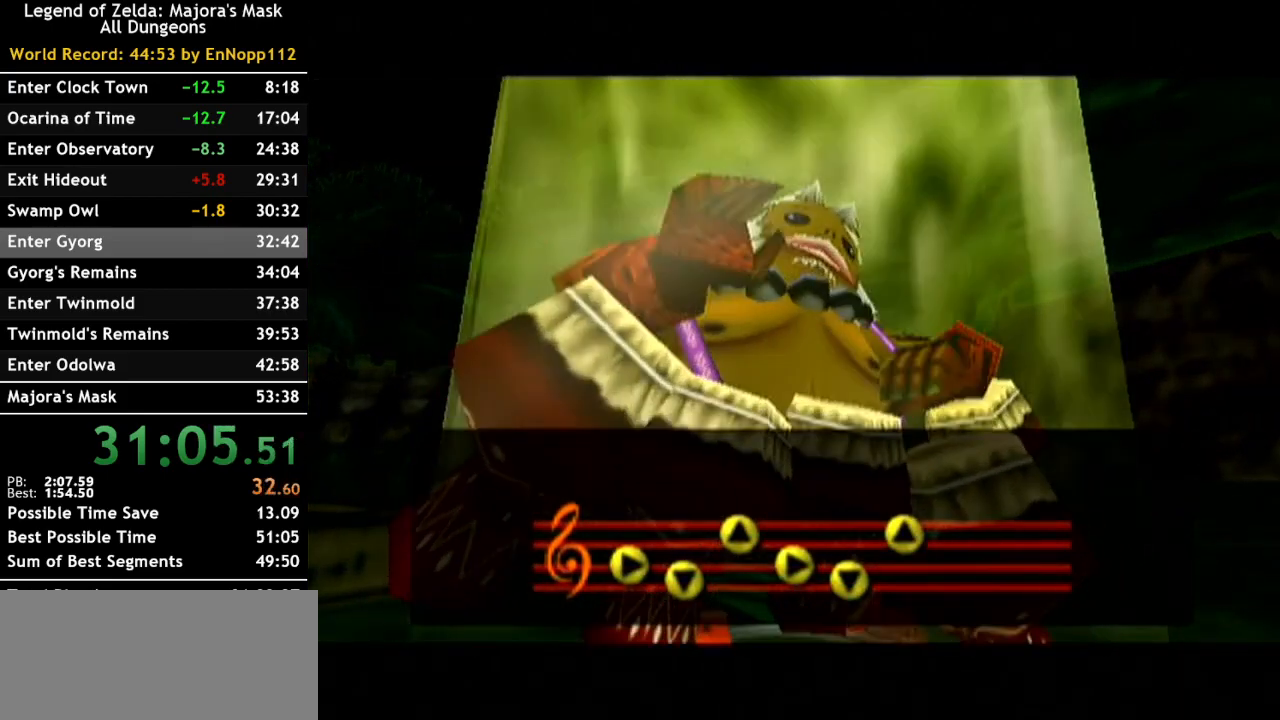
{"buttons": [], "left_stick": "center", "right_stick": "center", "events": []}
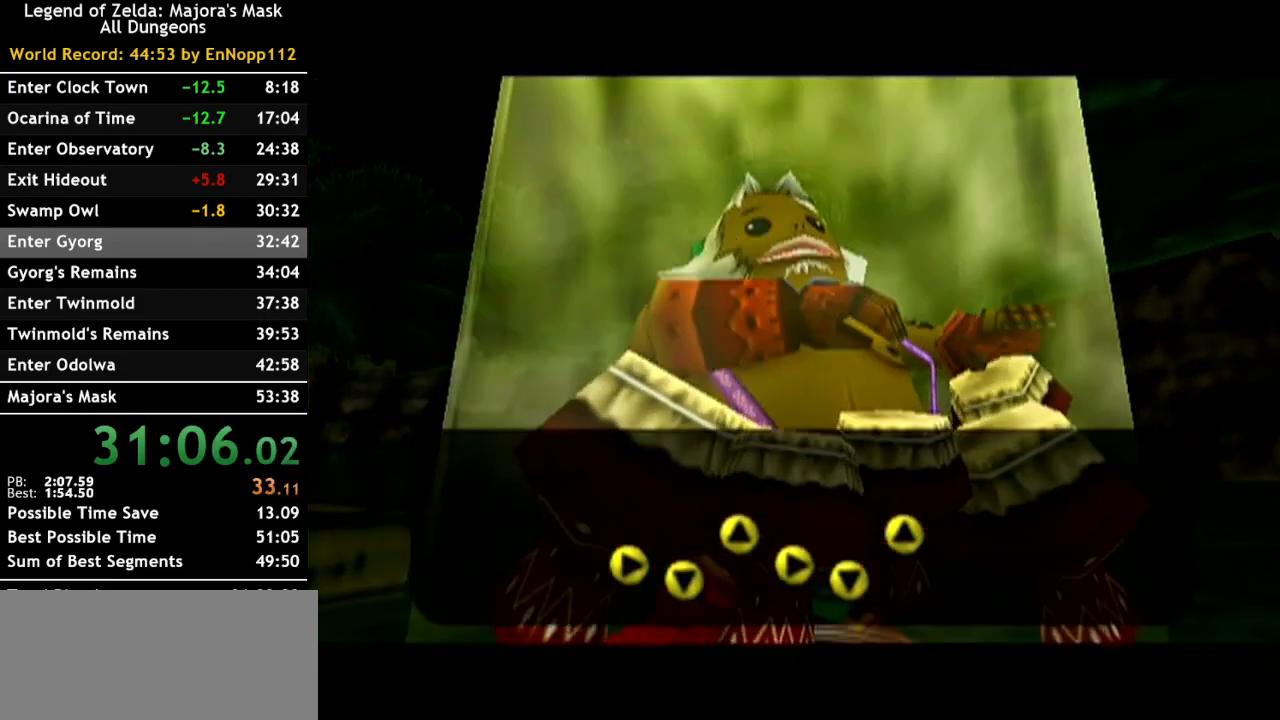
{"buttons": [], "left_stick": "center", "right_stick": "center", "events": []}
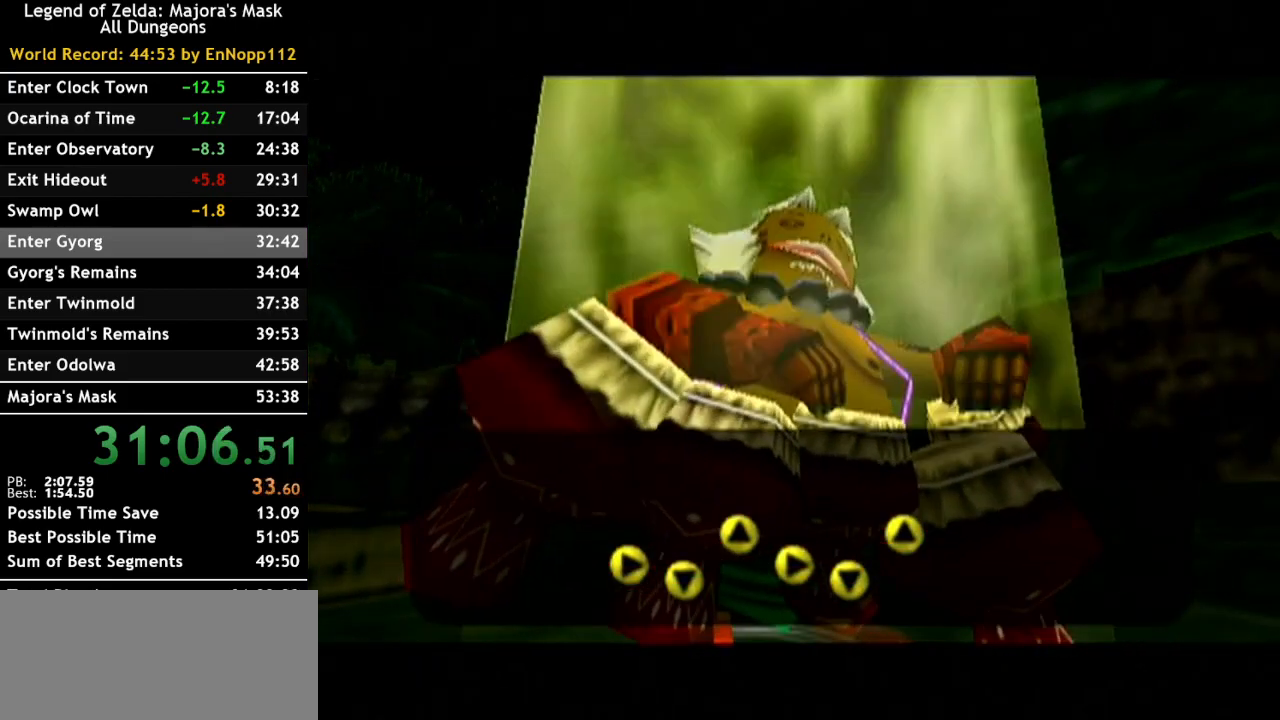
{"buttons": ["START"], "left_stick": "center", "right_stick": "center", "events": [[33, "START", "down"], [183, "START", "up"], [250, "START", "down"], [383, "START", "up"], [433, "START", "down"]]}
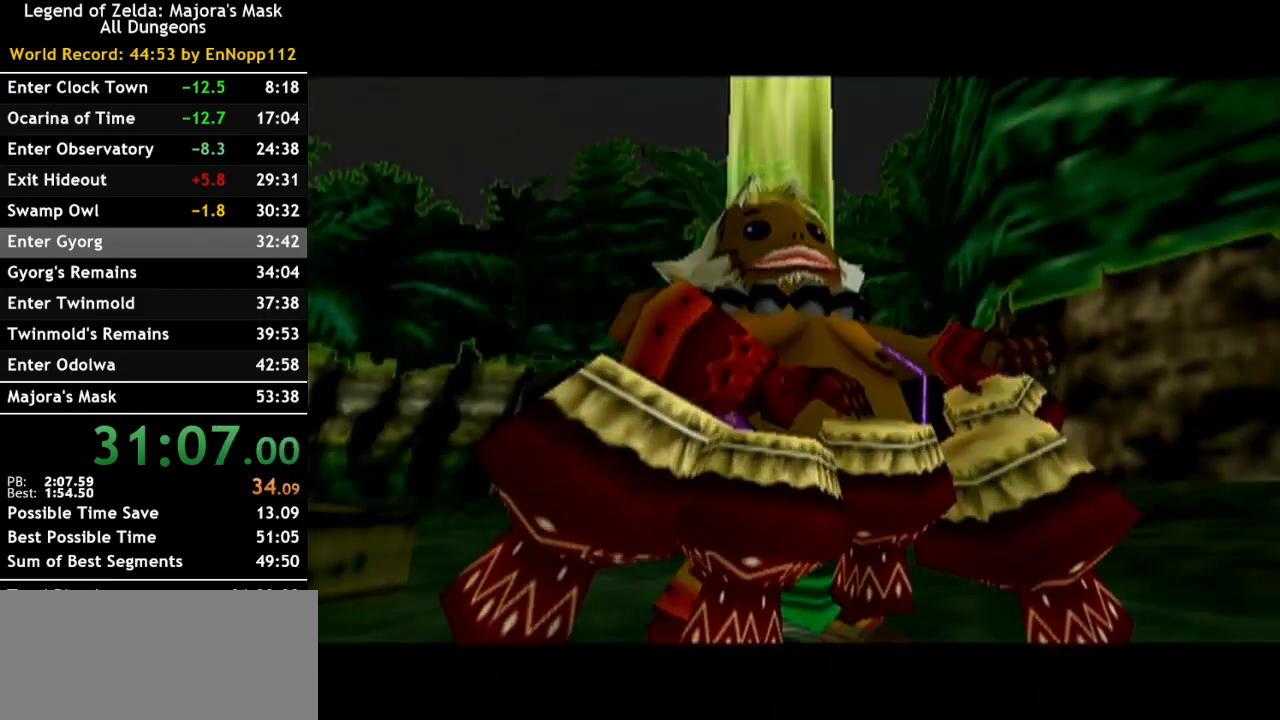
{"buttons": [], "left_stick": "center", "right_stick": "center", "events": [[33, "START", "up"], [133, "START", "down"], [217, "START", "up"]]}
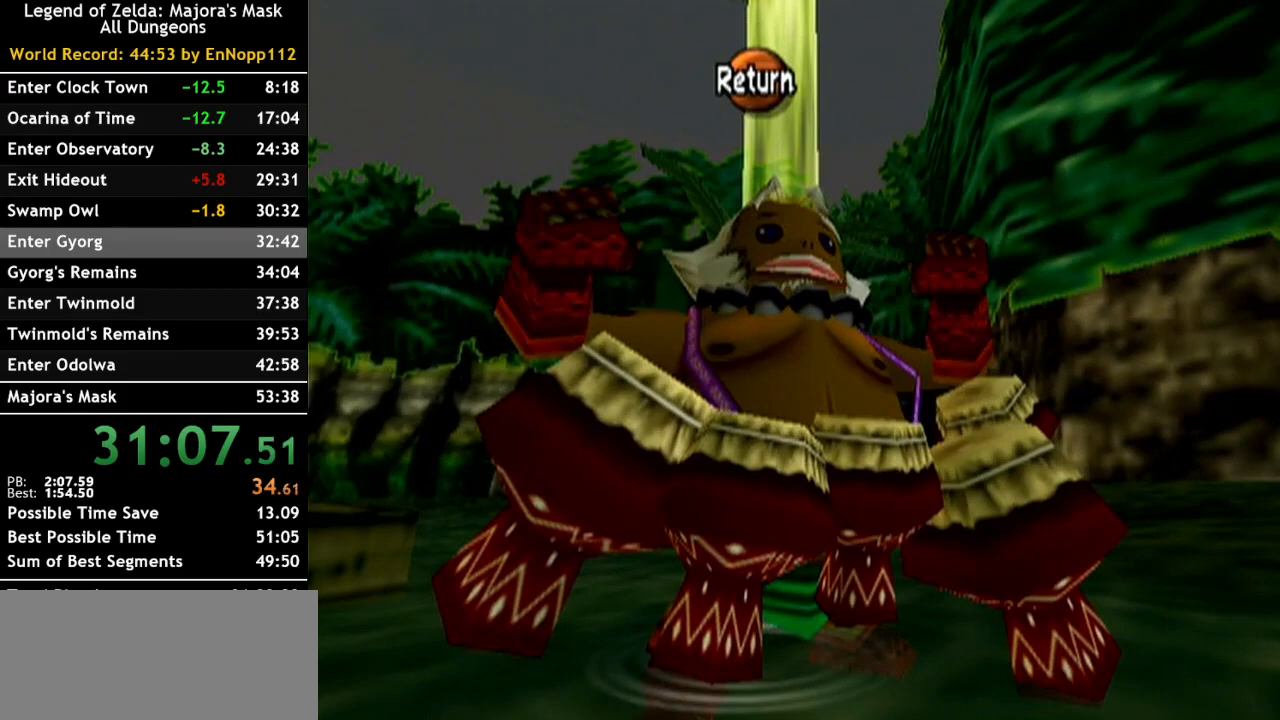
{"buttons": ["L1"], "left_stick": "center", "right_stick": "center", "events": [[383, "L1", "down"]]}
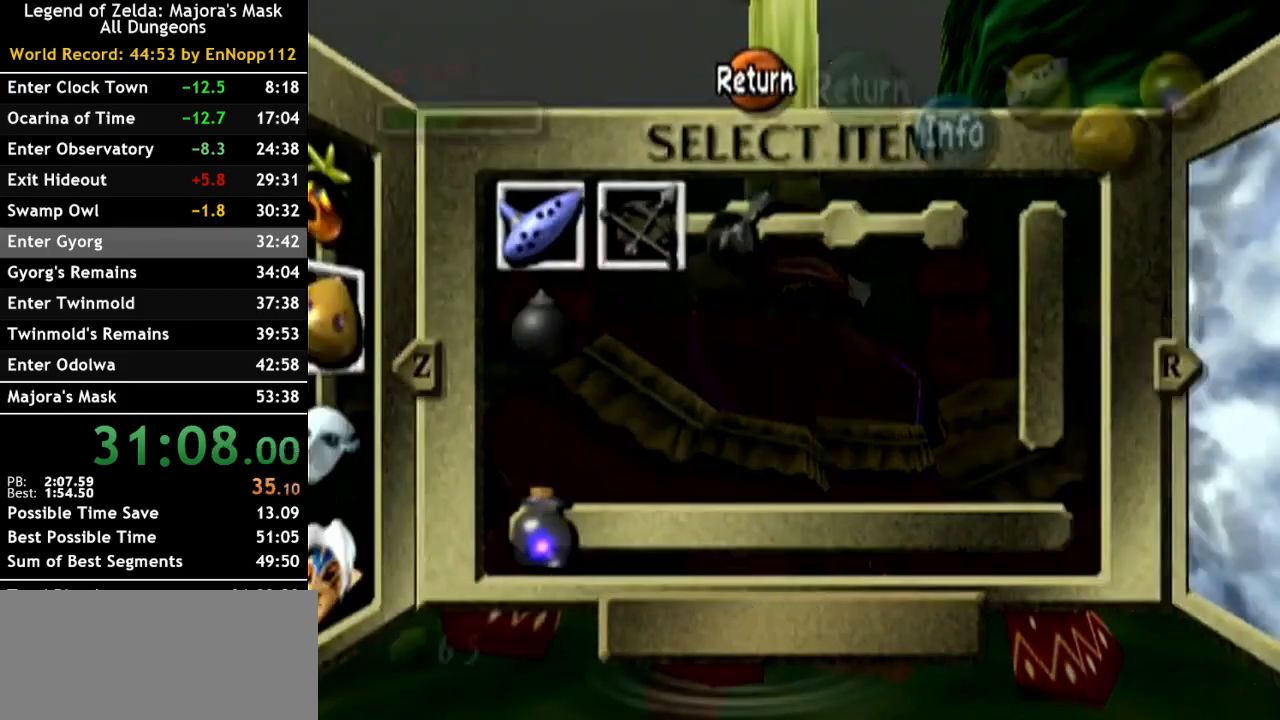
{"buttons": [], "left_stick": "center", "right_stick": "center", "events": [[33, "L1", "up"], [150, "left_stick", "left"], [317, "left_stick", "down"], [467, "left_stick", "center"]]}
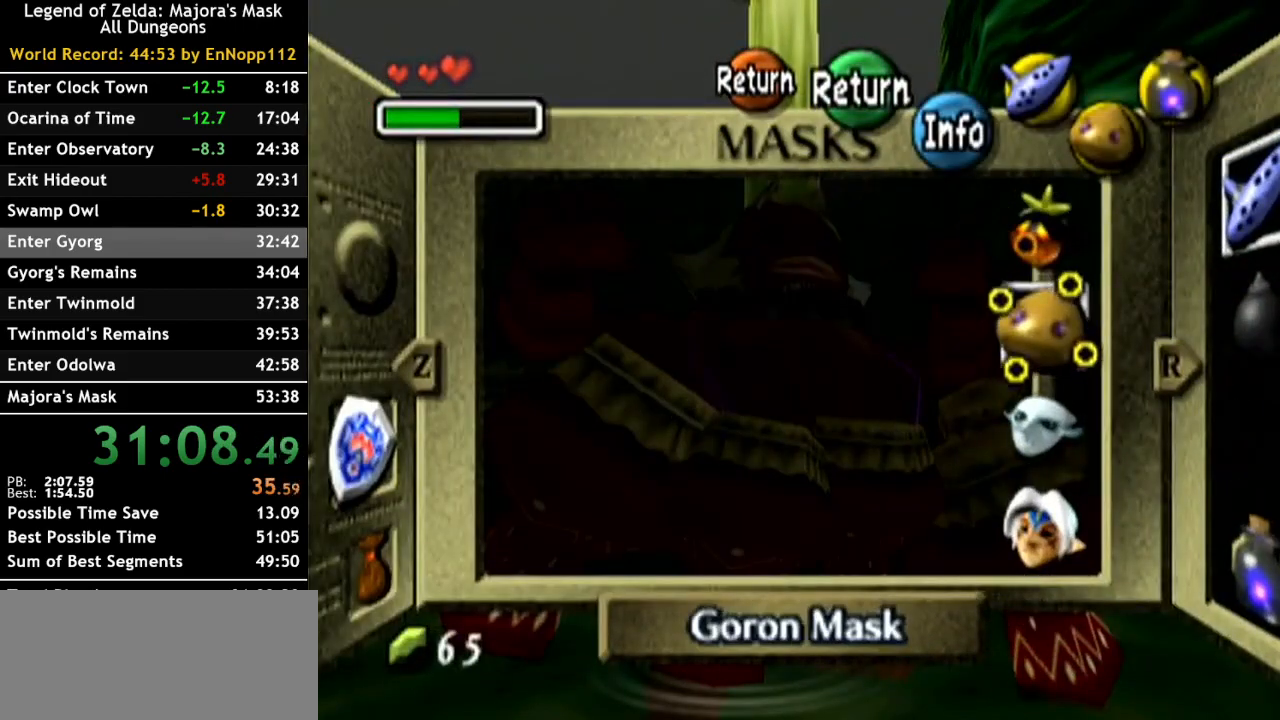
{"buttons": [], "left_stick": "center", "right_stick": "center", "events": [[33, "left_stick", "down"], [150, "Y", "down"], [183, "left_stick", "center"], [250, "Y", "up"]]}
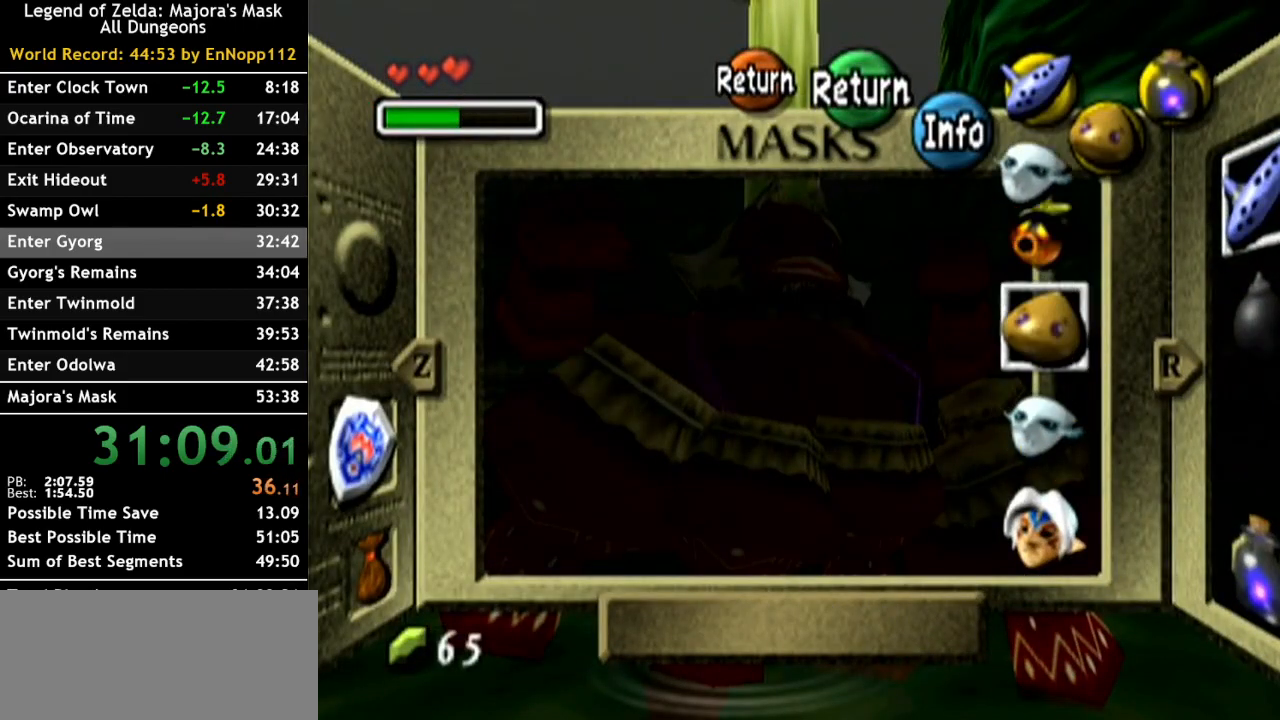
{"buttons": ["Y"], "left_stick": "up-left", "right_stick": "center", "events": [[33, "START", "down"], [183, "START", "up"], [400, "left_stick", "up-left"], [467, "Y", "down"]]}
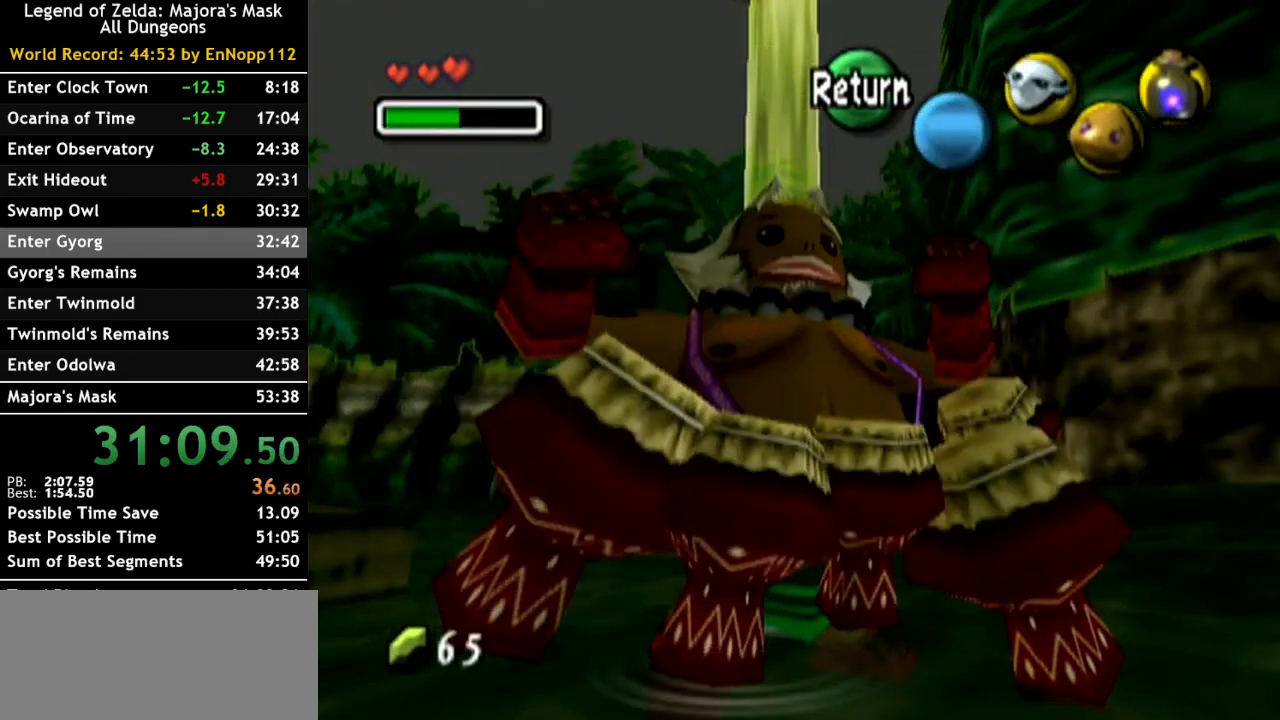
{"buttons": ["Y"], "left_stick": "center", "right_stick": "center", "events": [[33, "Y", "up"], [33, "left_stick", "center"], [117, "Y", "down"], [217, "Y", "up"], [317, "Y", "down"], [417, "Y", "up"], [467, "Y", "down"]]}
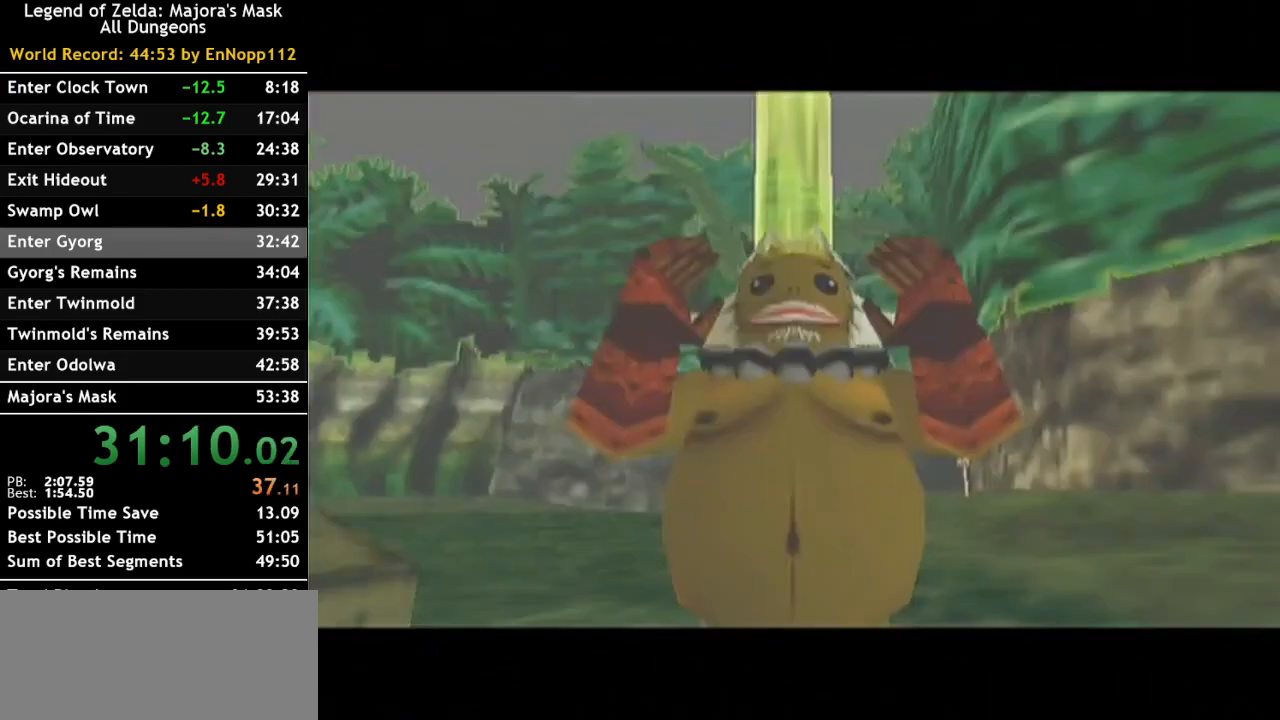
{"buttons": [], "left_stick": "left", "right_stick": "center", "events": [[67, "Y", "up"], [133, "Y", "down"], [217, "Y", "up"], [467, "left_stick", "left"]]}
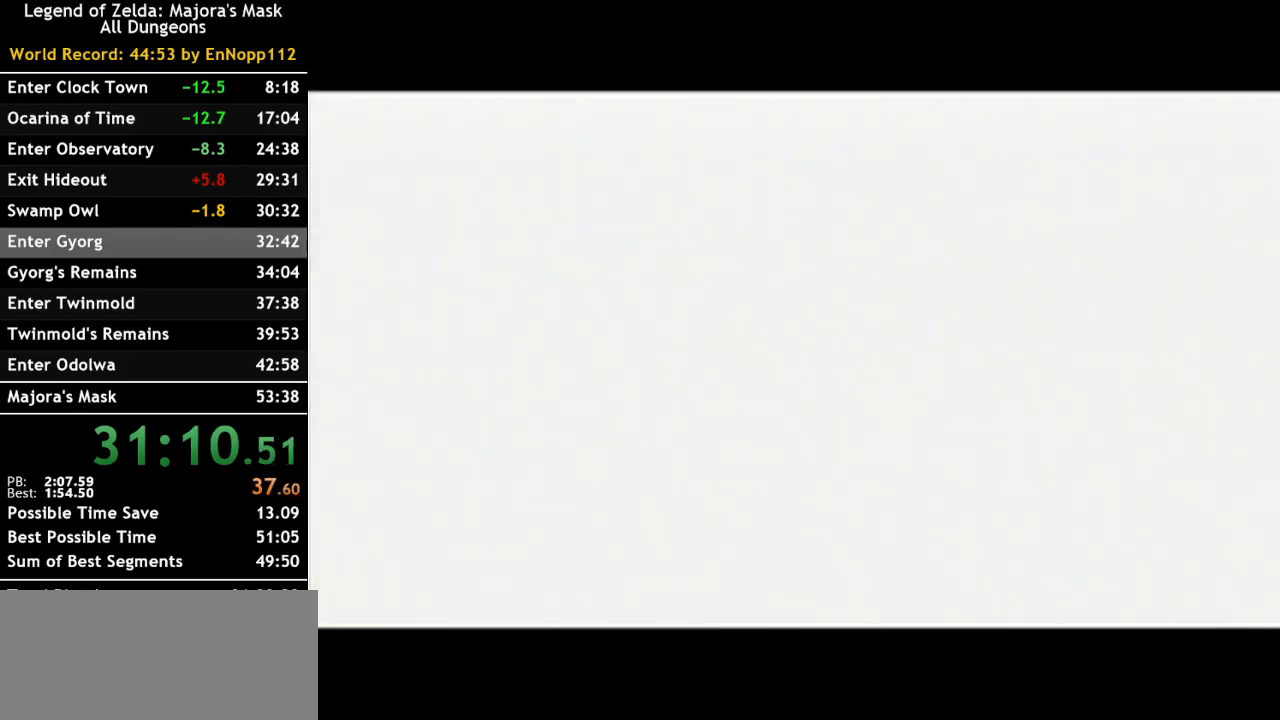
{"buttons": [], "left_stick": "up-left", "right_stick": "center", "events": [[33, "left_stick", "up-left"]]}
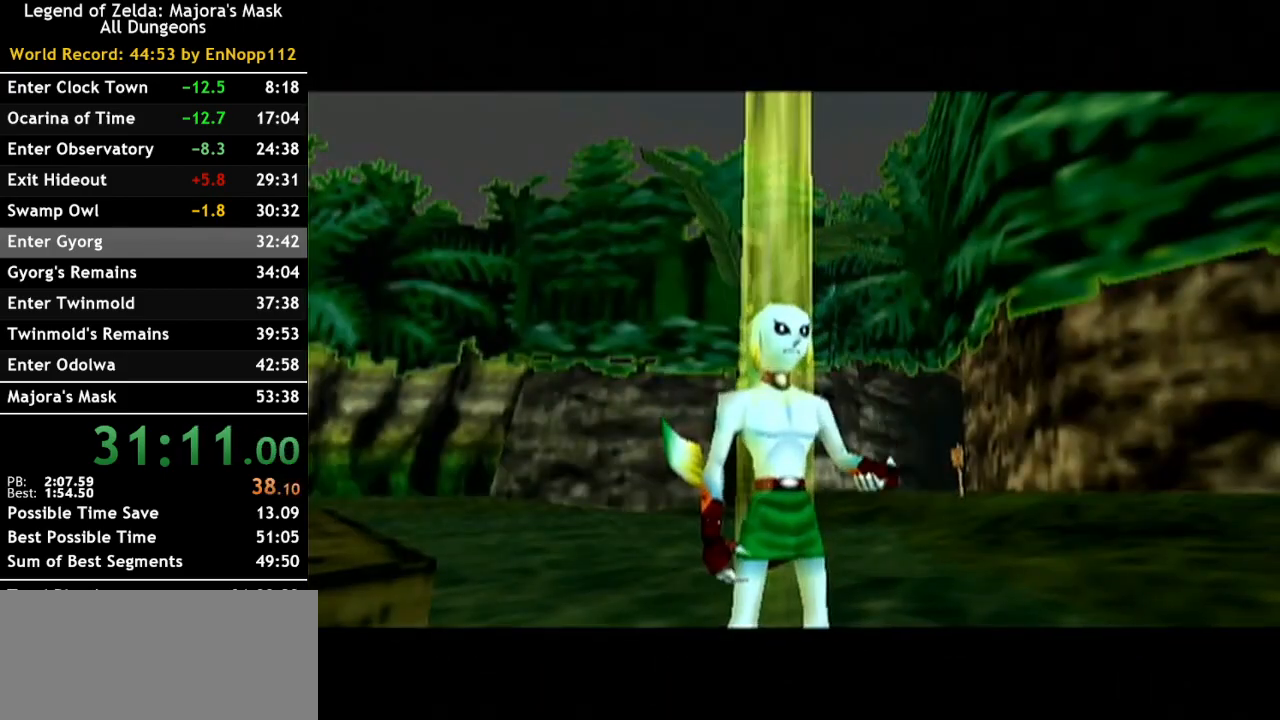
{"buttons": [], "left_stick": "center", "right_stick": "center", "events": [[367, "X", "down"], [433, "left_stick", "center"], [467, "X", "up"]]}
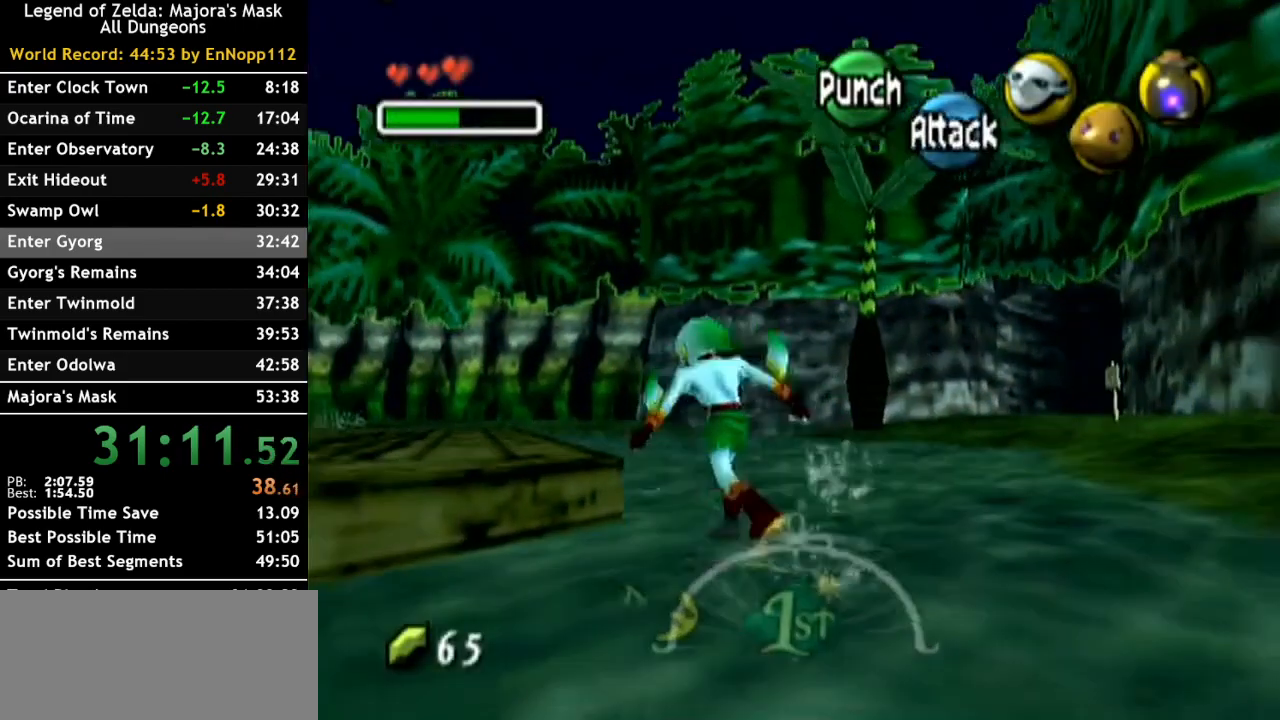
{"buttons": [], "left_stick": "center", "right_stick": "center", "events": [[33, "X", "down"], [117, "X", "up"]]}